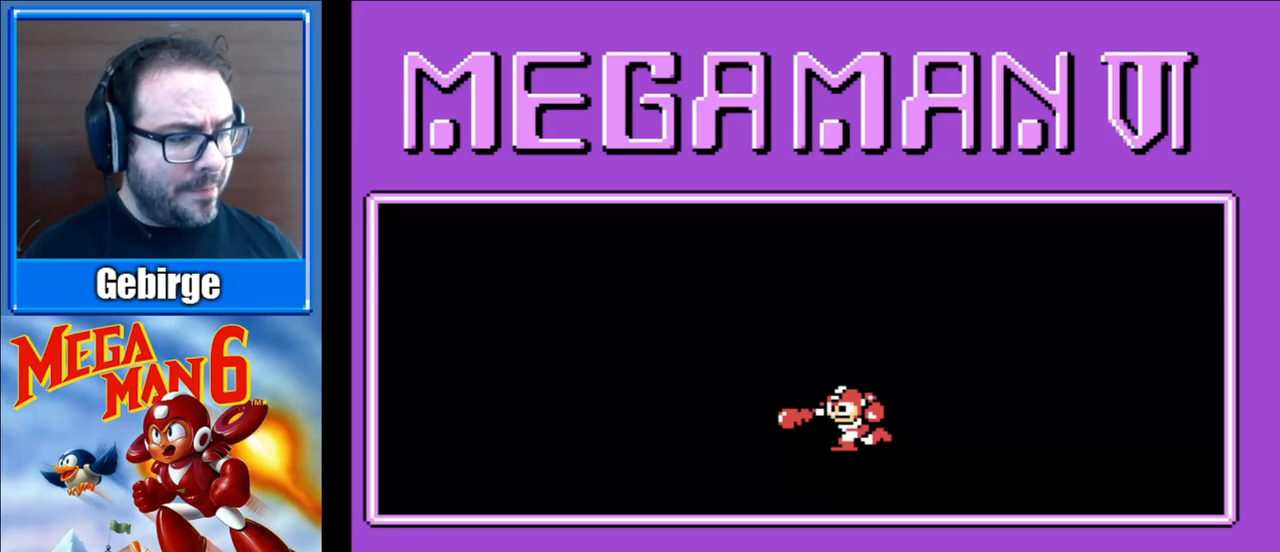
Gameplay with a controller (Nintendo layout); each line is a JSON object with the inputs held at the frame after it. "events" lists button and stick changes between this image and that frame as [ms after this image, input, new state], when the widget could be followed in between. Not read: L3 R3.
{"buttons": ["START"], "events": [[17, "A", "down"], [67, "B", "down"], [267, "A", "up"], [300, "B", "up"], [417, "START", "down"]]}
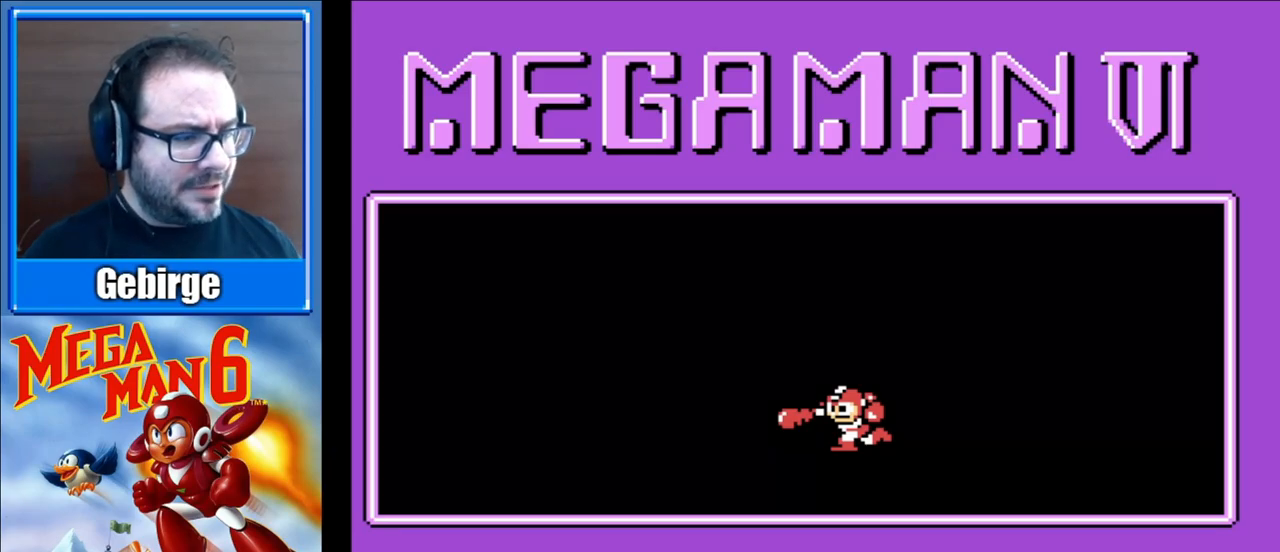
{"buttons": ["A", "B"], "events": [[83, "START", "up"], [350, "B", "down"], [417, "A", "down"]]}
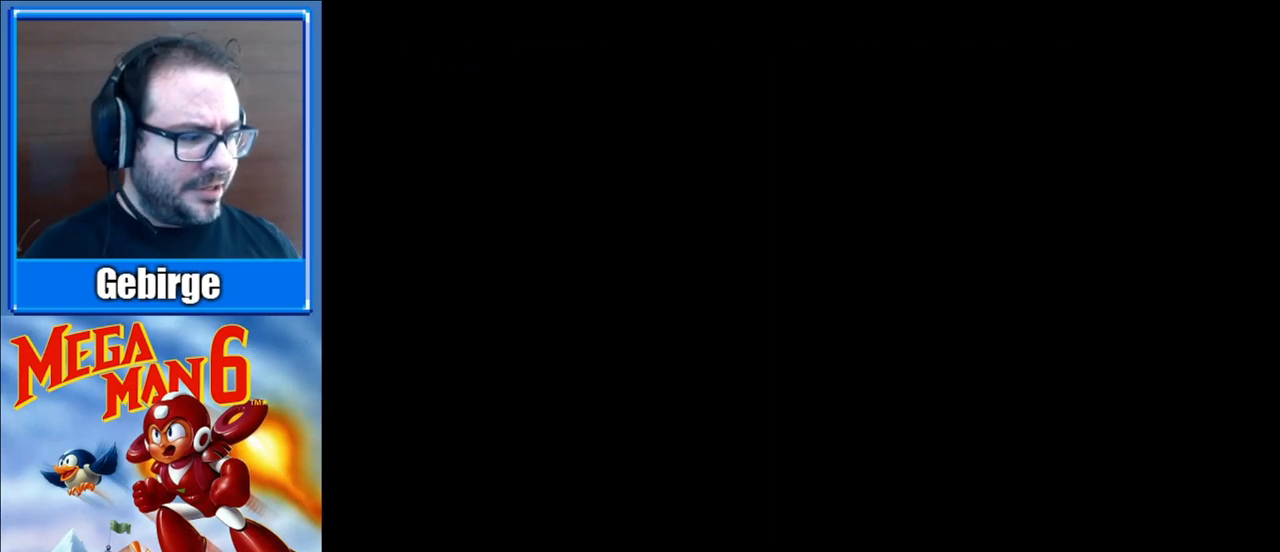
{"buttons": ["B", "DPAD_RIGHT"], "events": [[33, "B", "up"], [83, "B", "down"], [117, "A", "up"], [267, "DPAD_RIGHT", "down"]]}
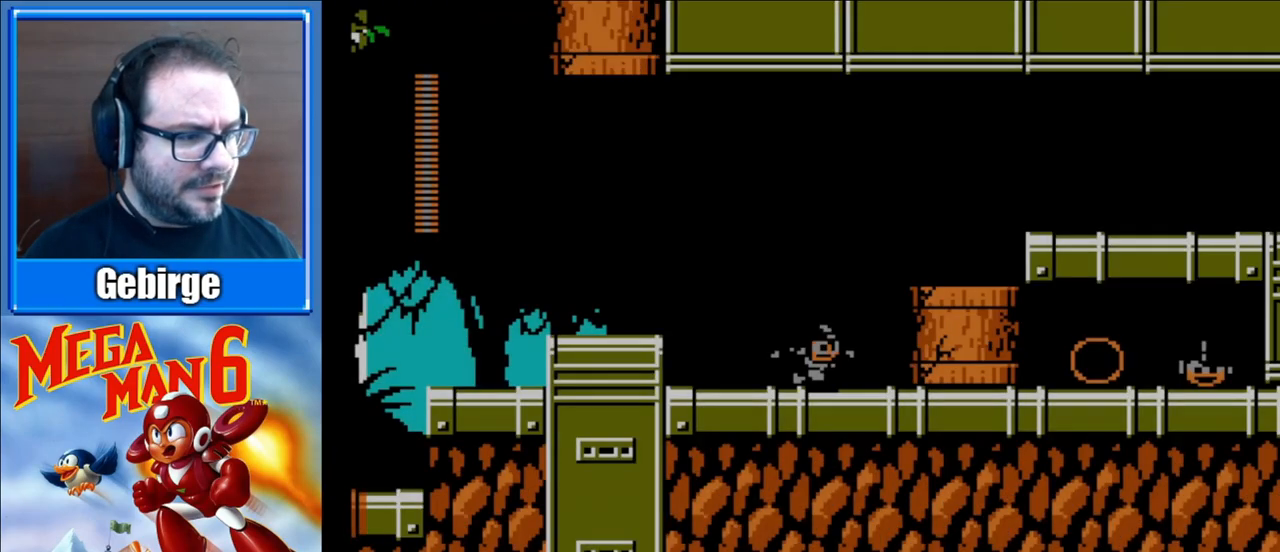
{"buttons": ["B", "DPAD_RIGHT"], "events": []}
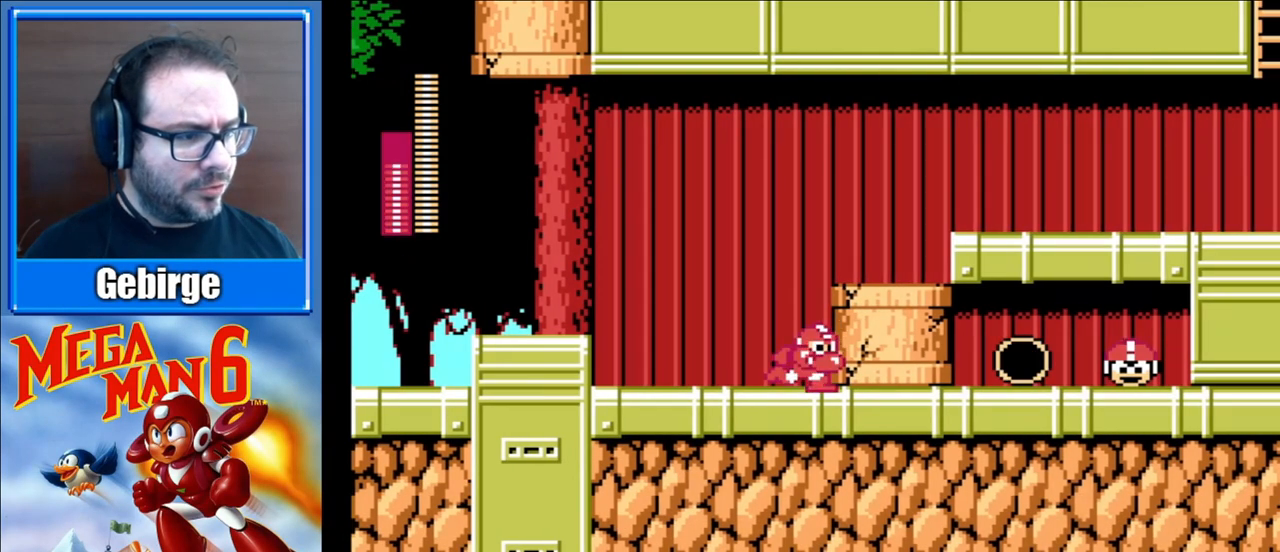
{"buttons": ["B"], "events": [[83, "DPAD_RIGHT", "up"]]}
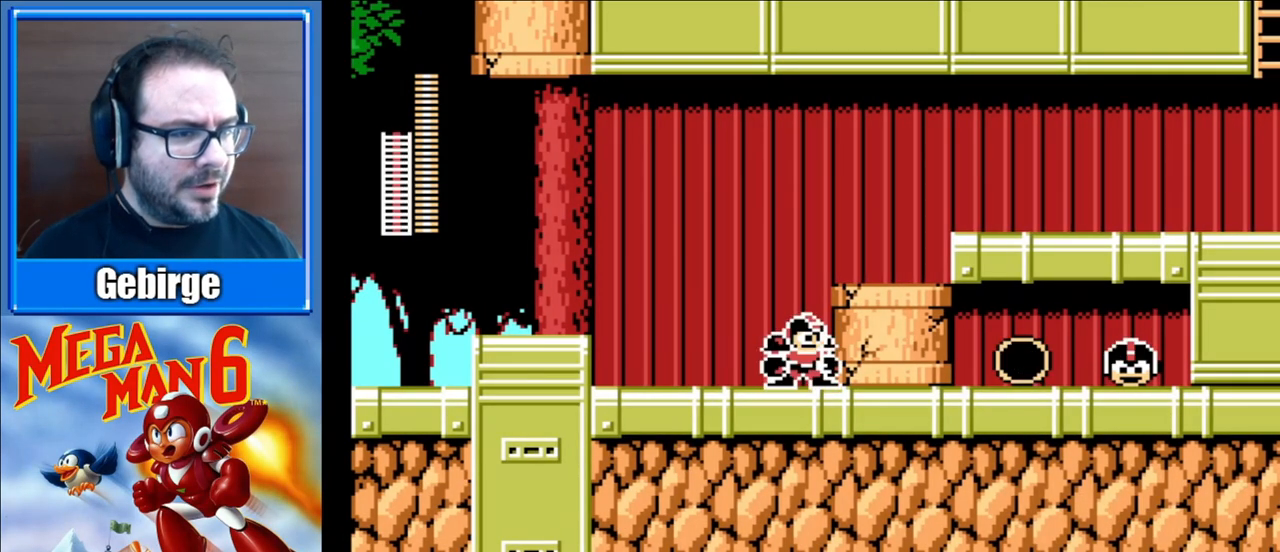
{"buttons": ["B", "DPAD_RIGHT"], "events": [[117, "B", "up"], [200, "B", "down"], [217, "DPAD_RIGHT", "down"]]}
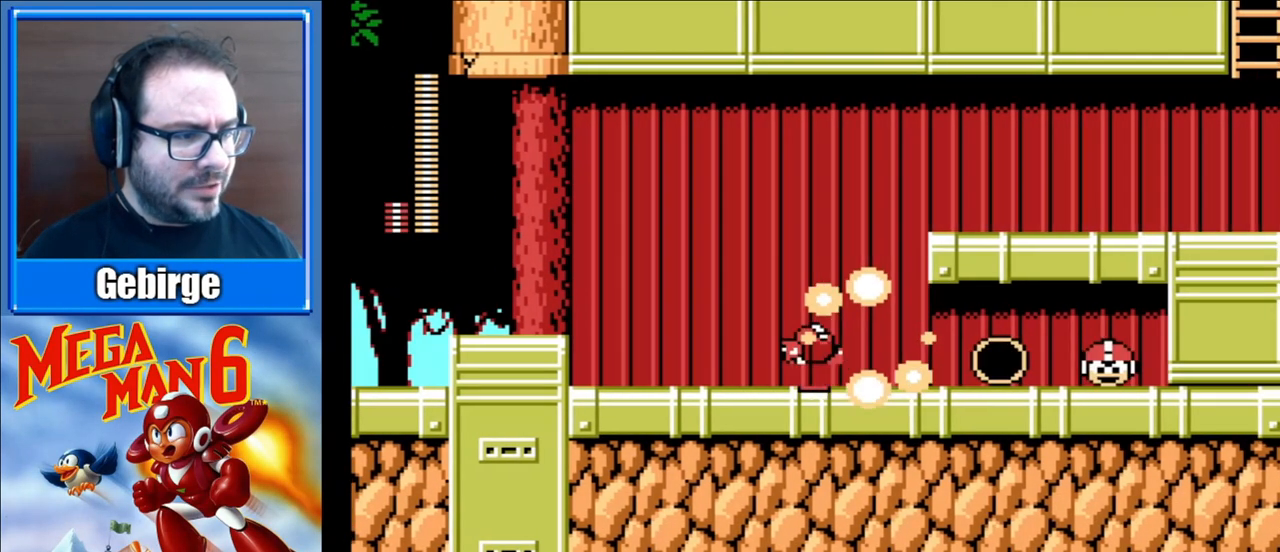
{"buttons": ["B", "DPAD_RIGHT"], "events": []}
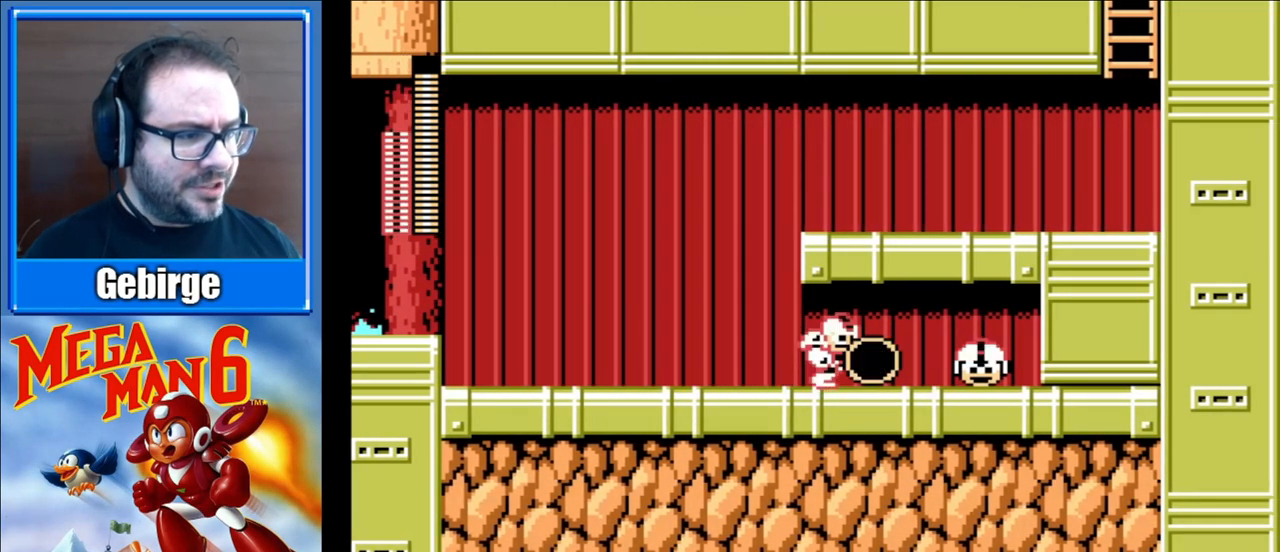
{"buttons": ["B", "DPAD_RIGHT"], "events": []}
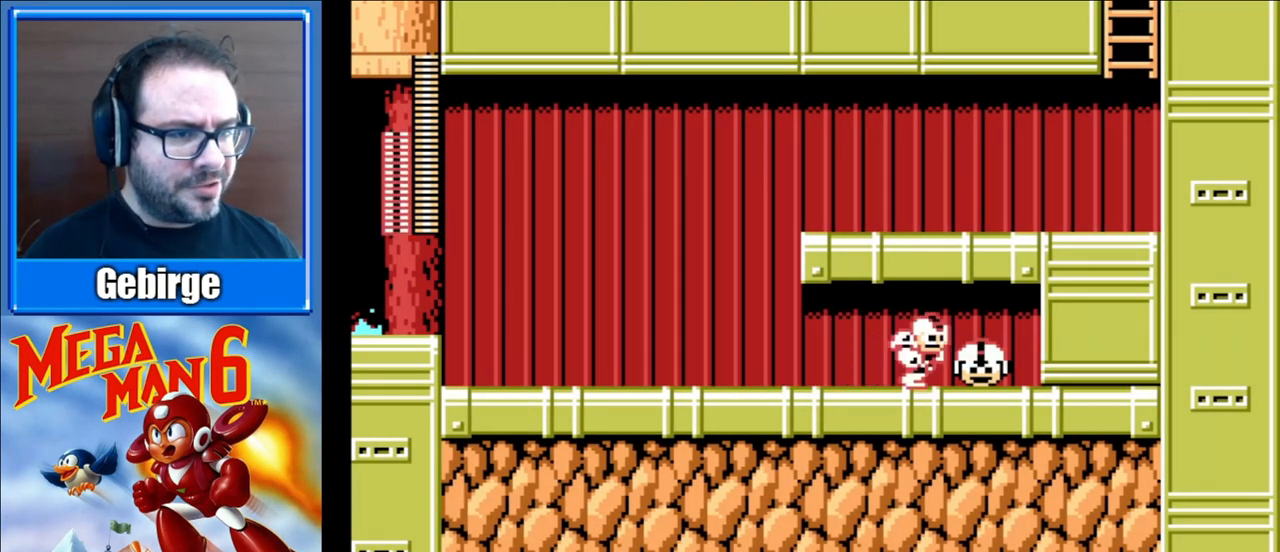
{"buttons": ["B", "DPAD_LEFT"], "events": [[250, "DPAD_RIGHT", "up"], [283, "DPAD_LEFT", "down"]]}
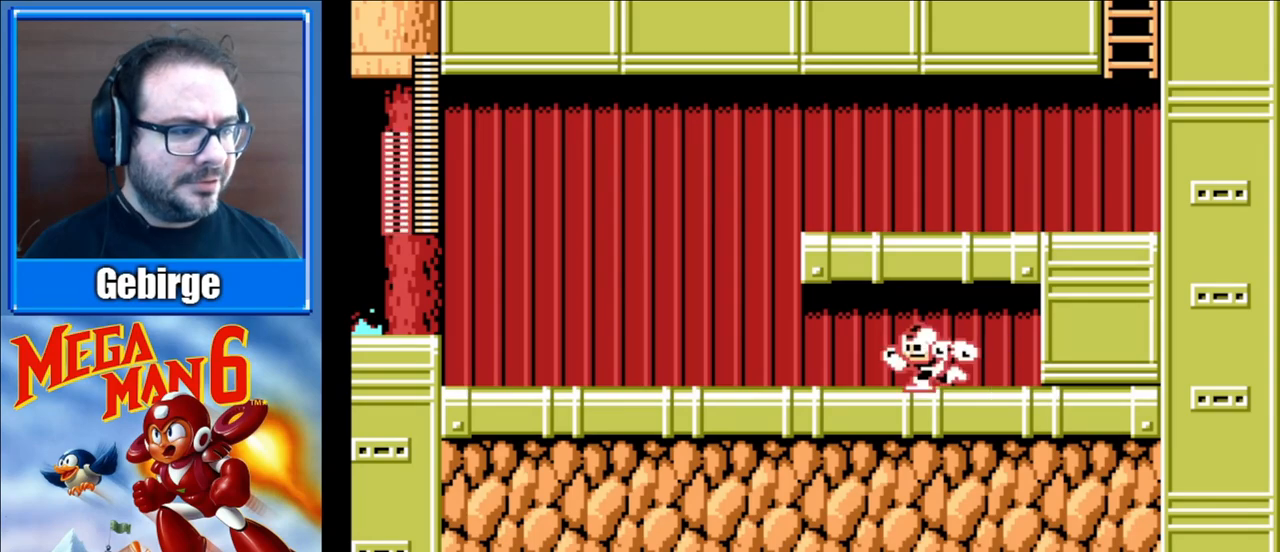
{"buttons": ["B", "DPAD_LEFT"], "events": []}
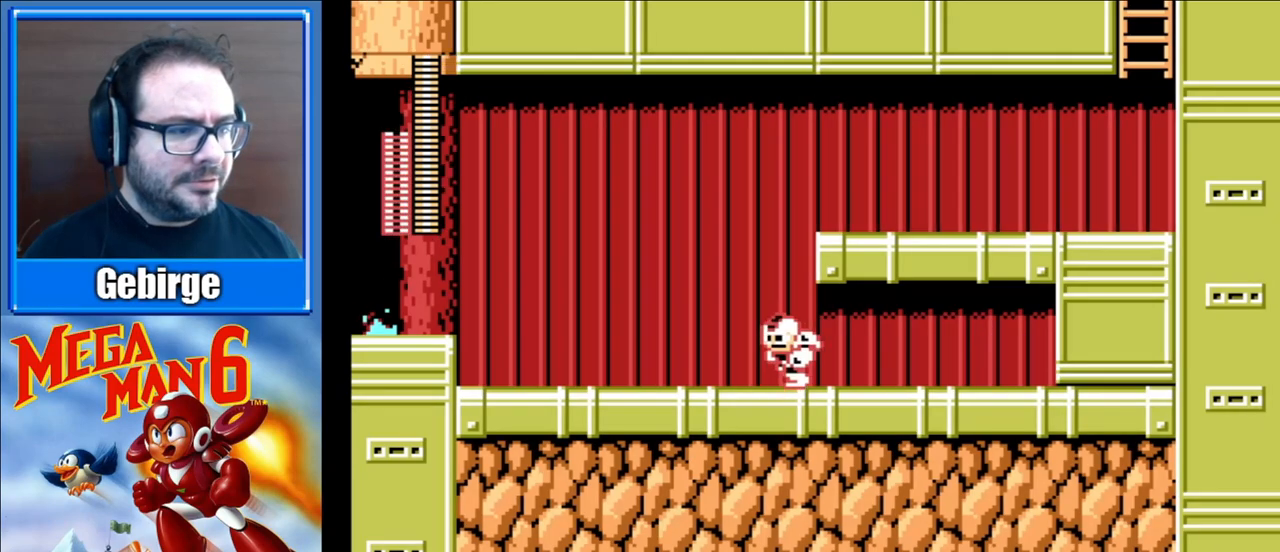
{"buttons": ["A", "B", "DPAD_RIGHT"], "events": [[67, "A", "down"], [183, "DPAD_LEFT", "up"], [217, "DPAD_RIGHT", "down"]]}
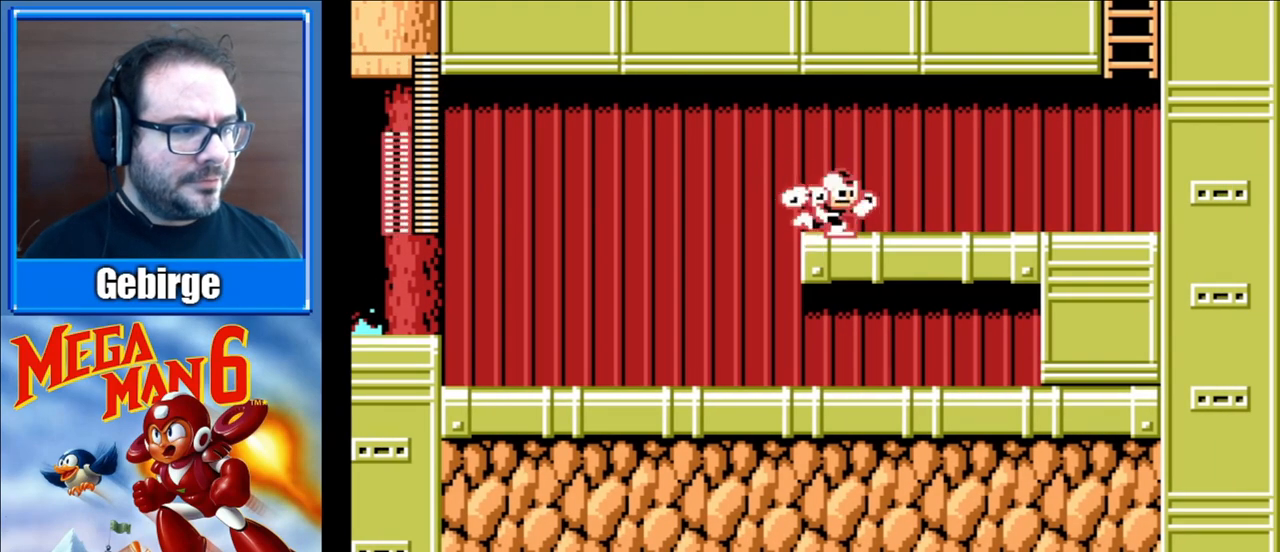
{"buttons": ["B", "DPAD_RIGHT"], "events": [[50, "A", "up"]]}
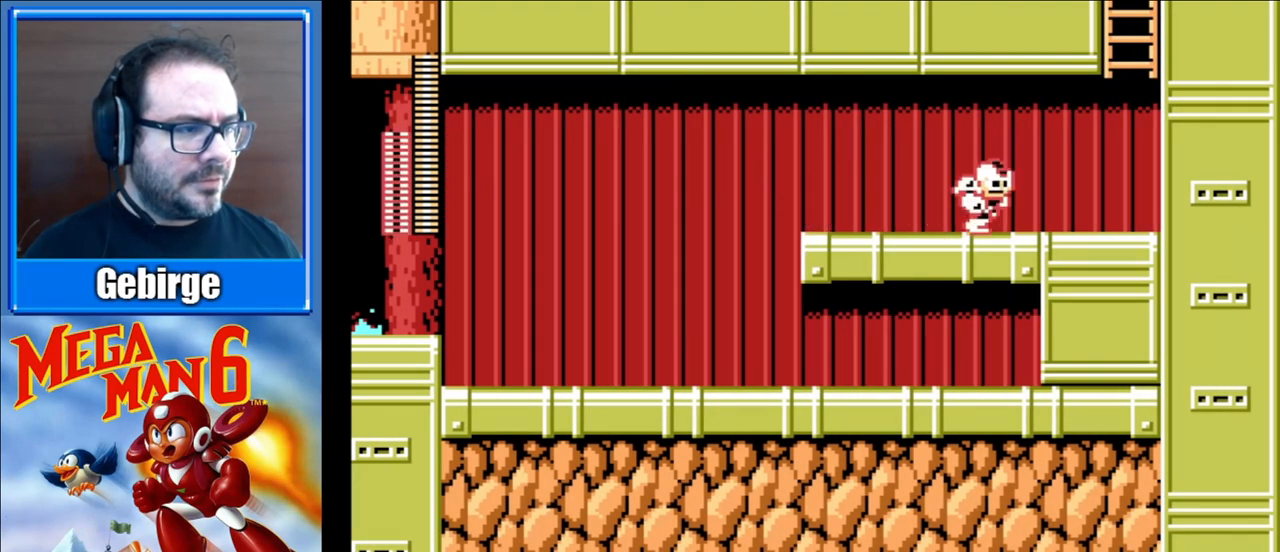
{"buttons": ["A", "B", "DPAD_RIGHT"], "events": [[467, "A", "down"]]}
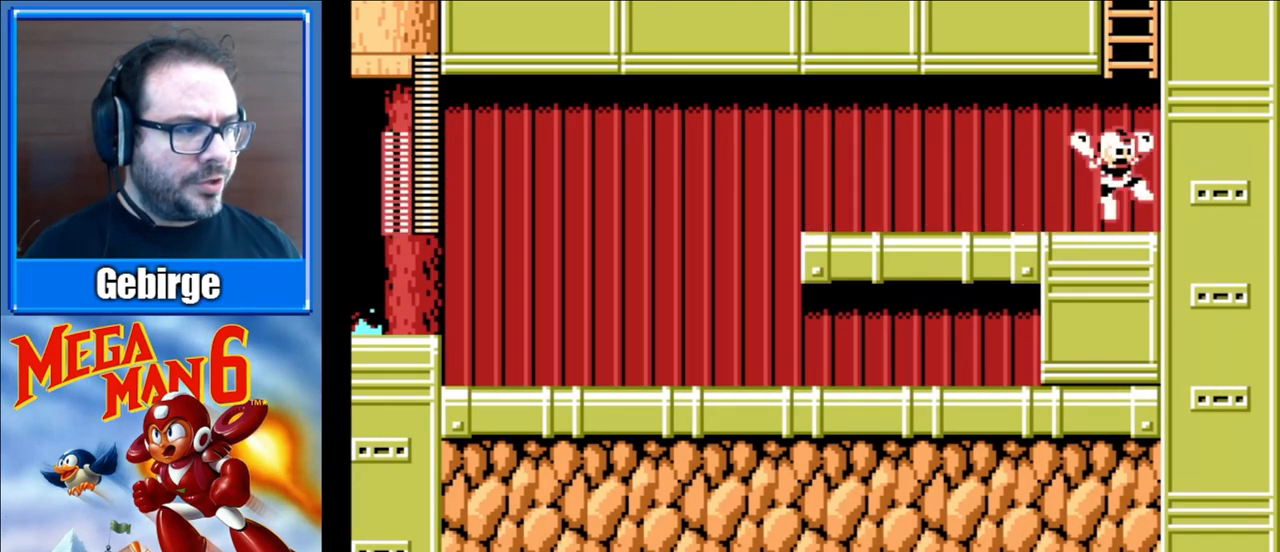
{"buttons": ["B", "DPAD_UP"], "events": [[117, "DPAD_UP", "down"], [200, "DPAD_RIGHT", "up"], [417, "A", "up"]]}
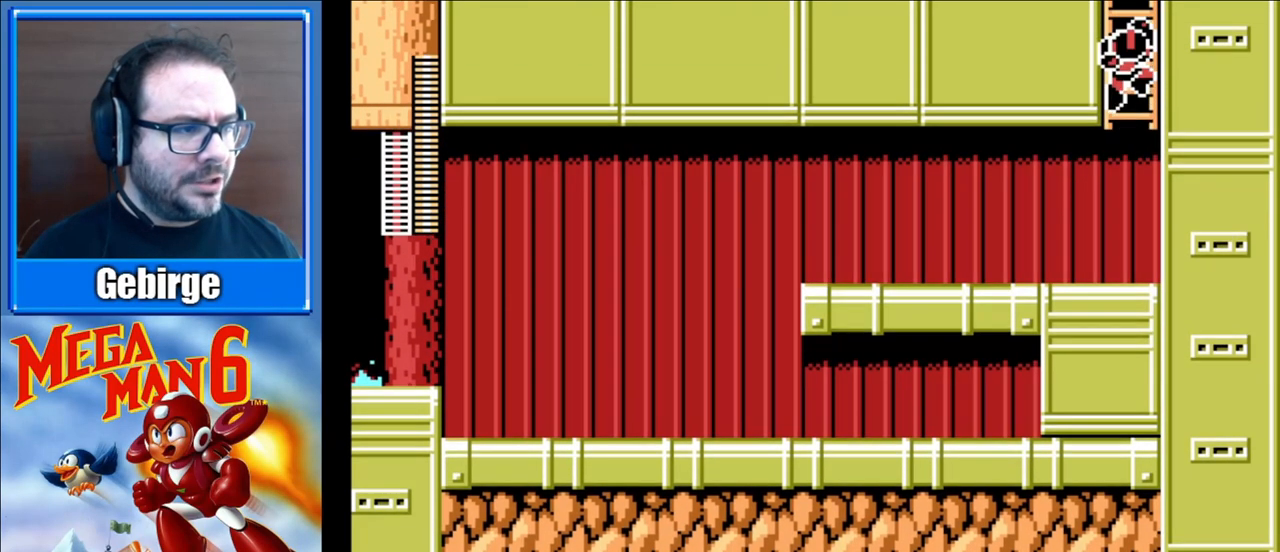
{"buttons": ["B", "DPAD_UP"], "events": []}
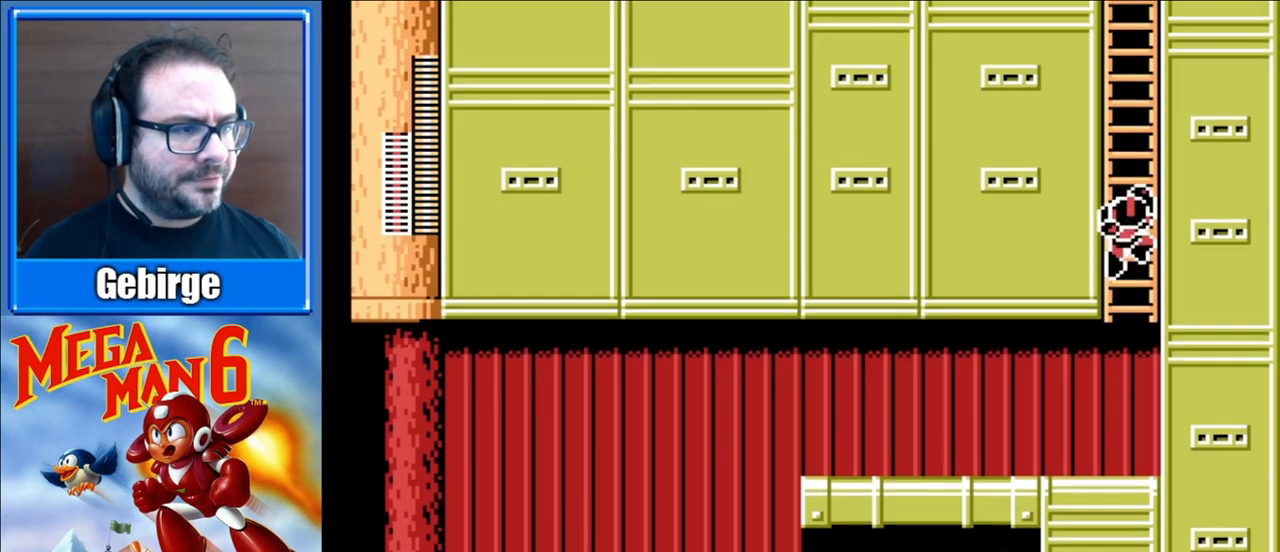
{"buttons": ["B", "DPAD_UP"], "events": []}
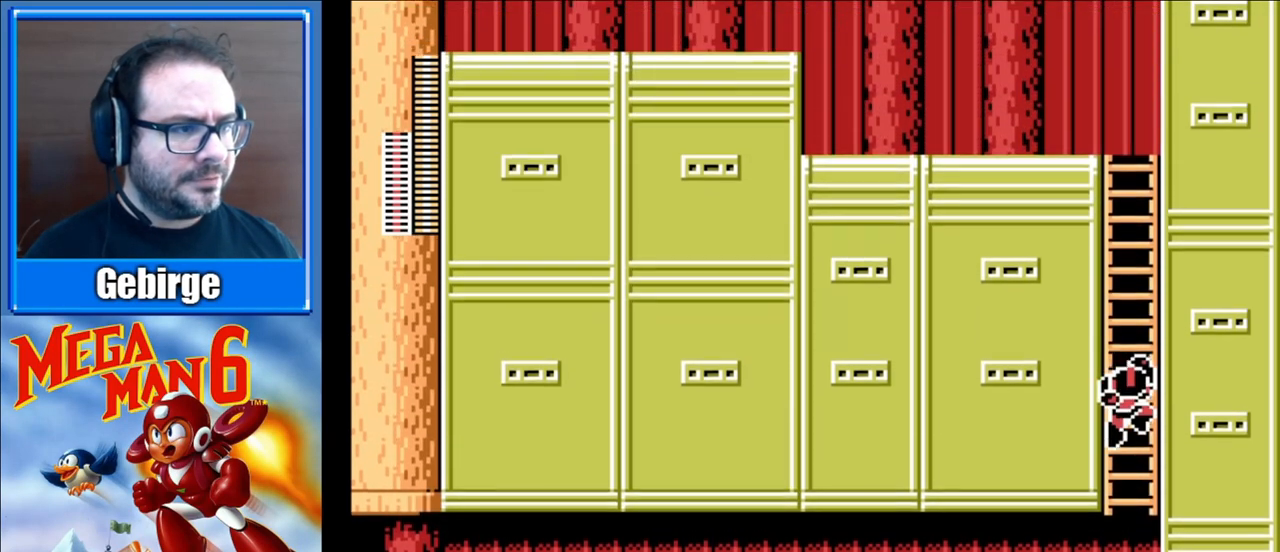
{"buttons": ["B", "DPAD_UP"], "events": []}
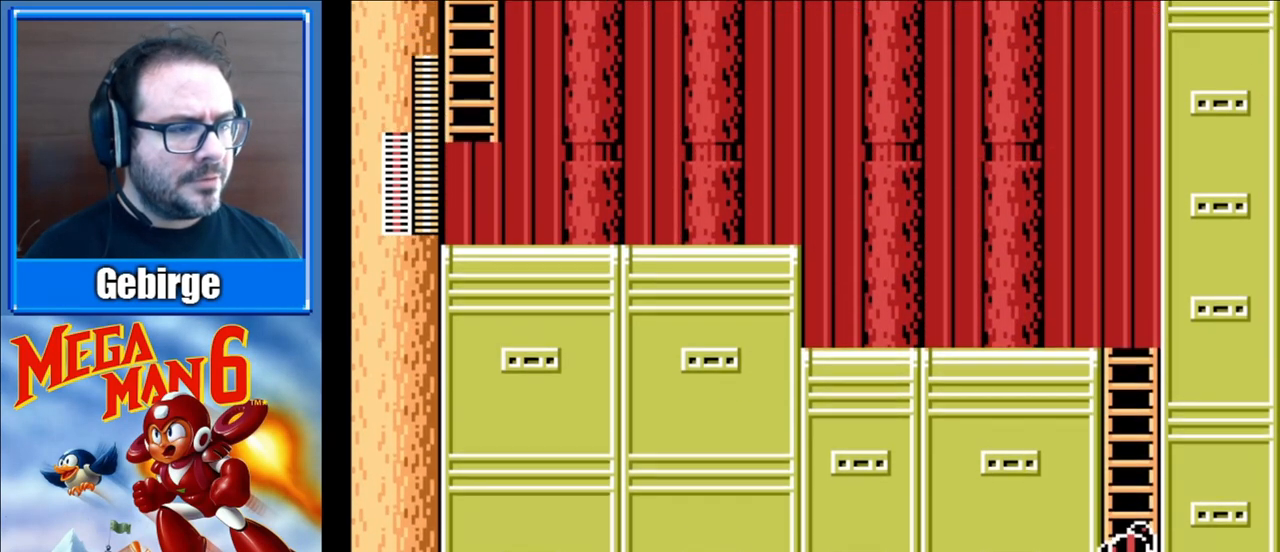
{"buttons": ["B", "DPAD_UP"], "events": []}
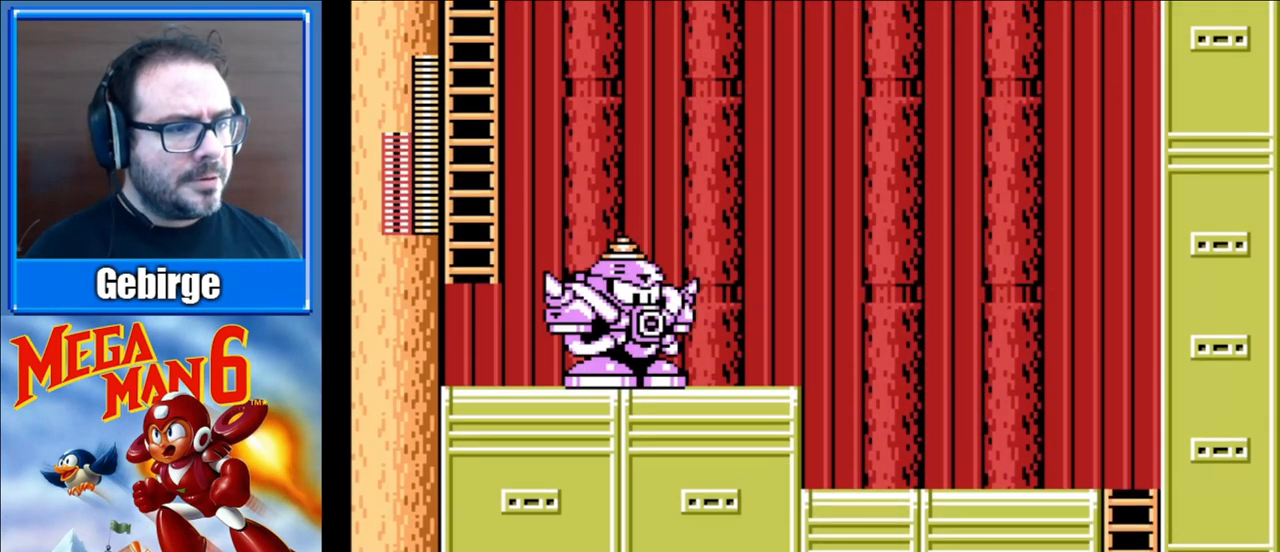
{"buttons": ["B", "DPAD_UP"], "events": []}
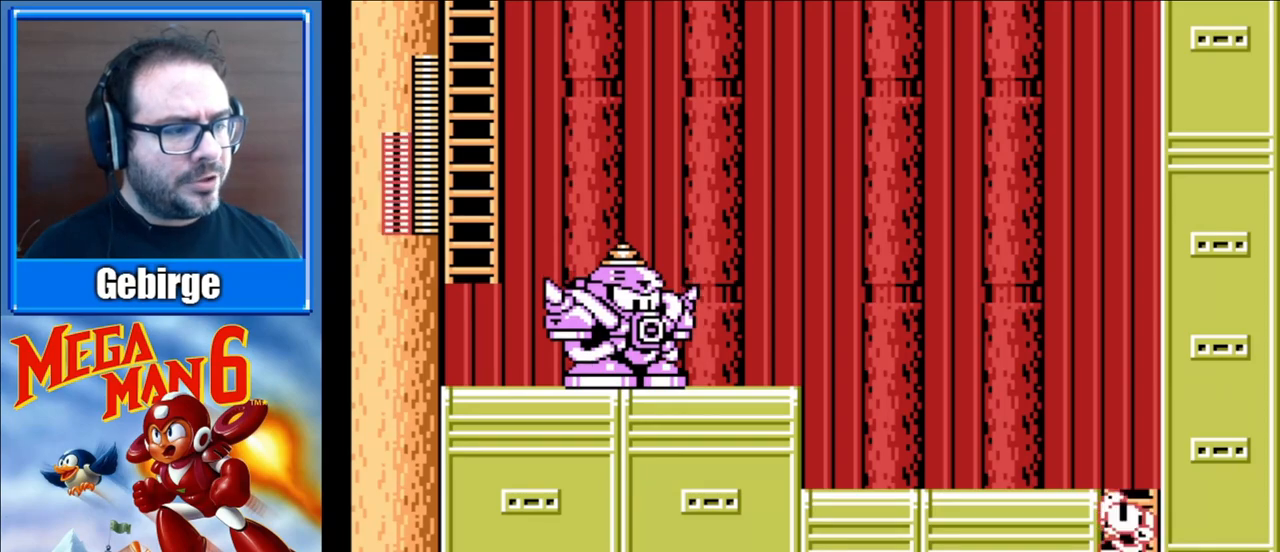
{"buttons": ["B", "START"], "events": [[383, "DPAD_LEFT", "down"], [400, "DPAD_UP", "up"], [467, "DPAD_LEFT", "up"], [500, "START", "down"]]}
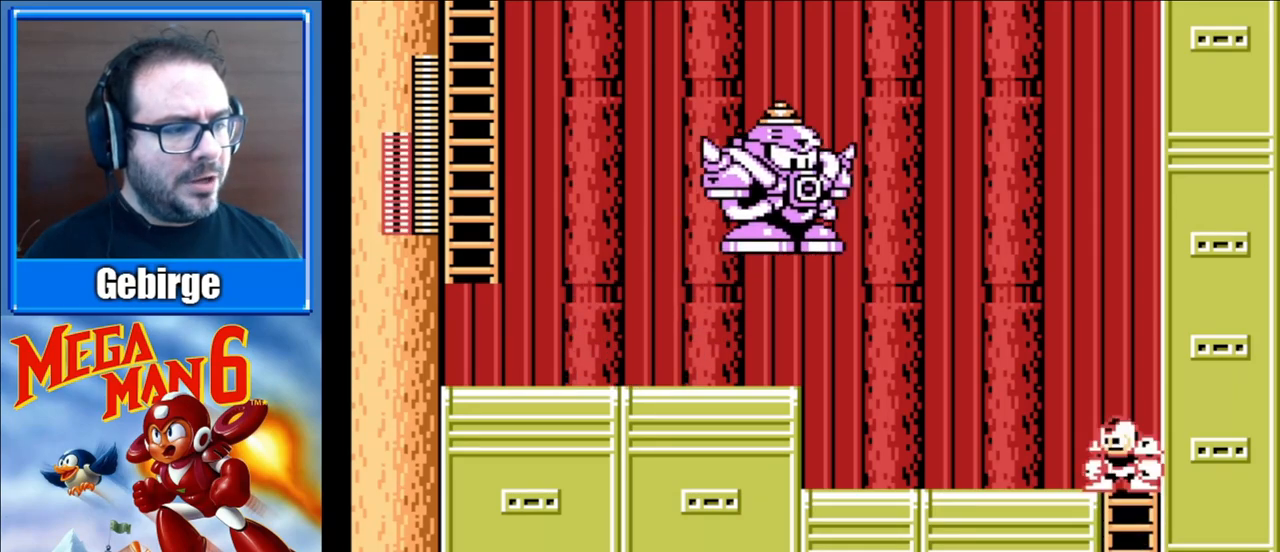
{"buttons": [], "events": [[17, "B", "up"], [183, "START", "up"]]}
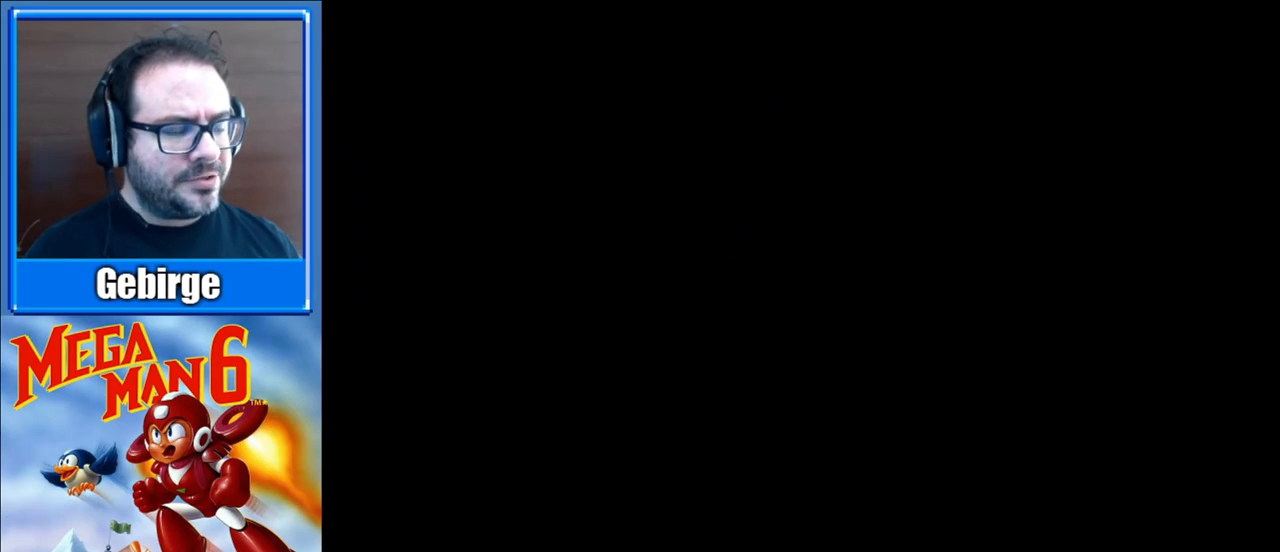
{"buttons": [], "events": []}
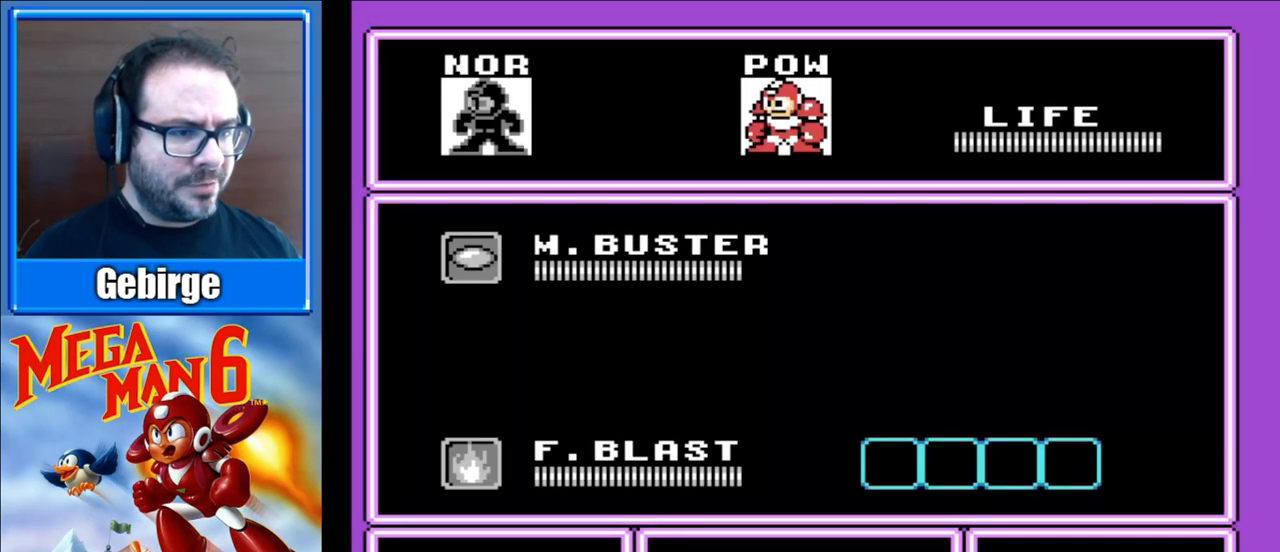
{"buttons": [], "events": [[150, "DPAD_DOWN", "down"], [250, "DPAD_DOWN", "up"], [317, "DPAD_DOWN", "down"], [433, "DPAD_DOWN", "up"]]}
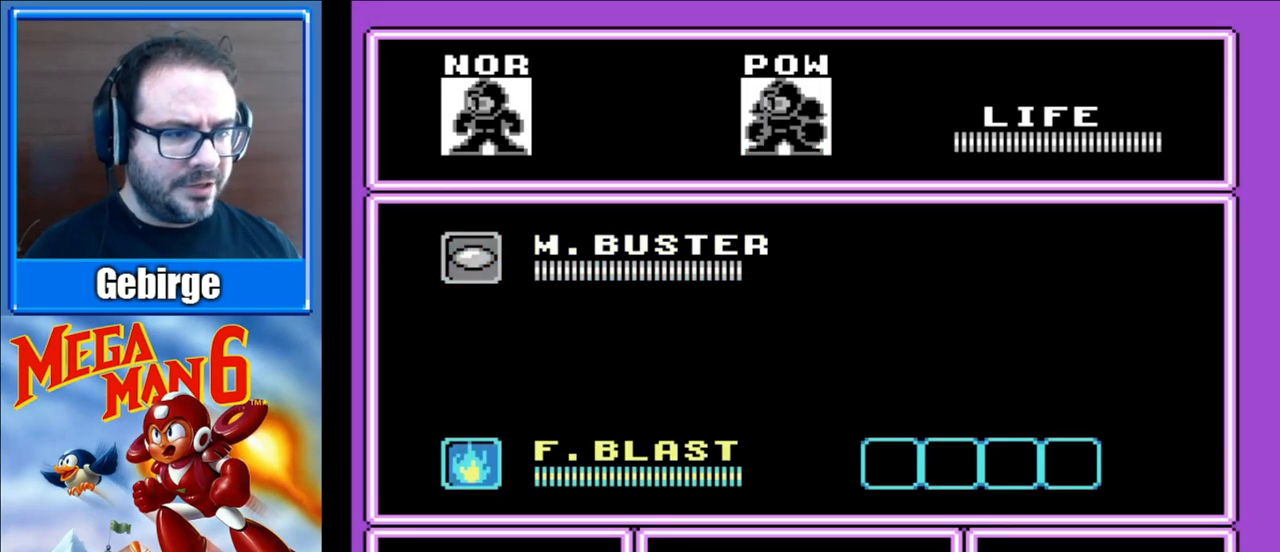
{"buttons": ["START"], "events": [[350, "START", "down"]]}
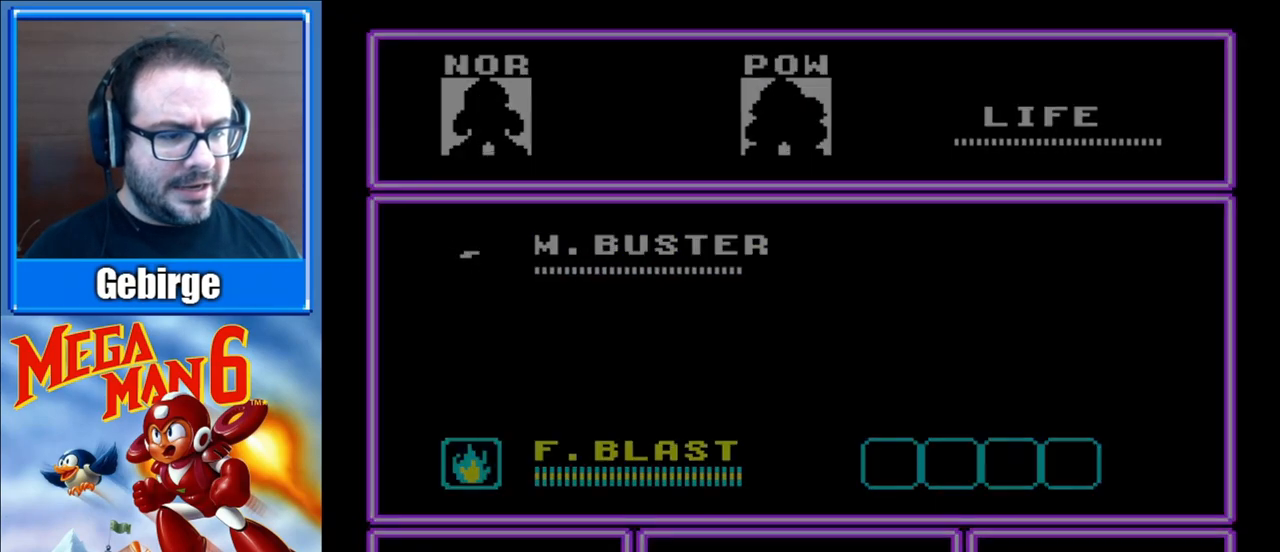
{"buttons": [], "events": [[17, "START", "up"]]}
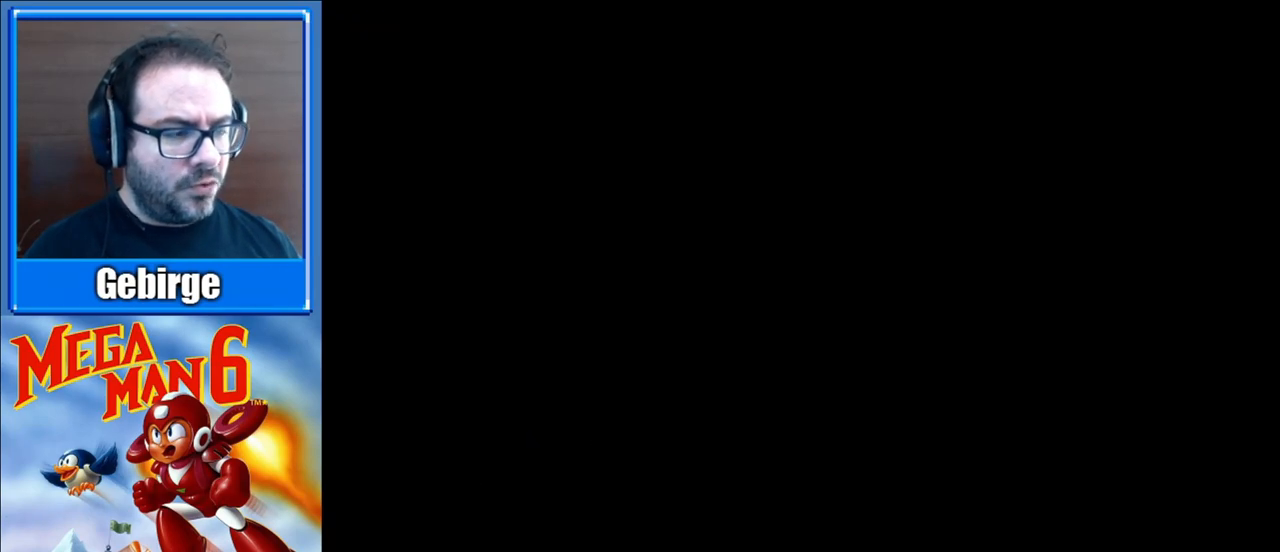
{"buttons": [], "events": []}
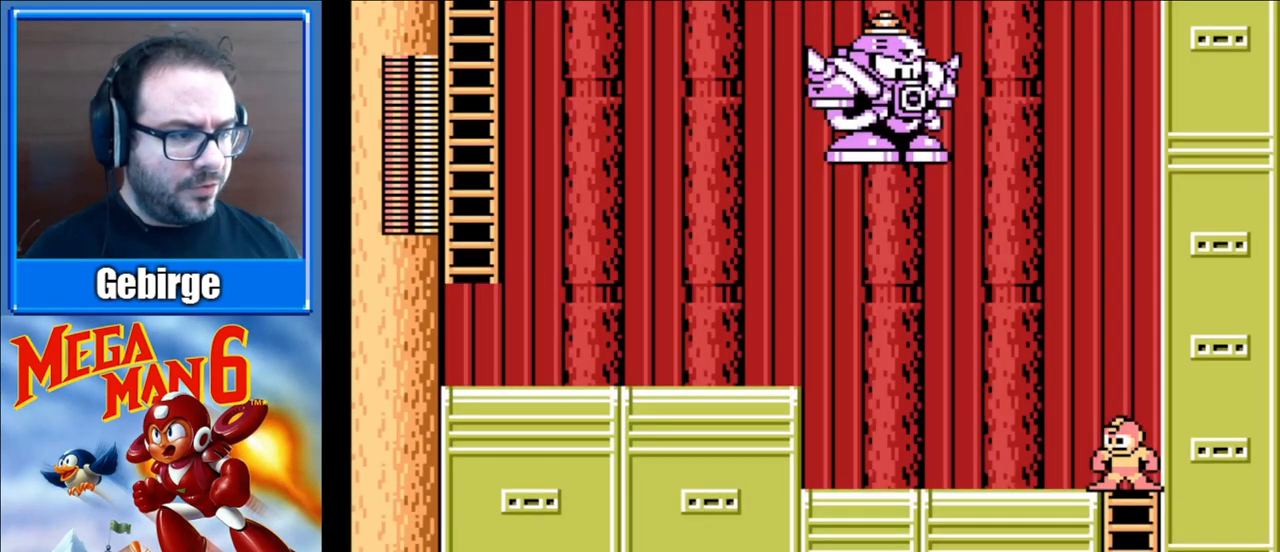
{"buttons": [], "events": []}
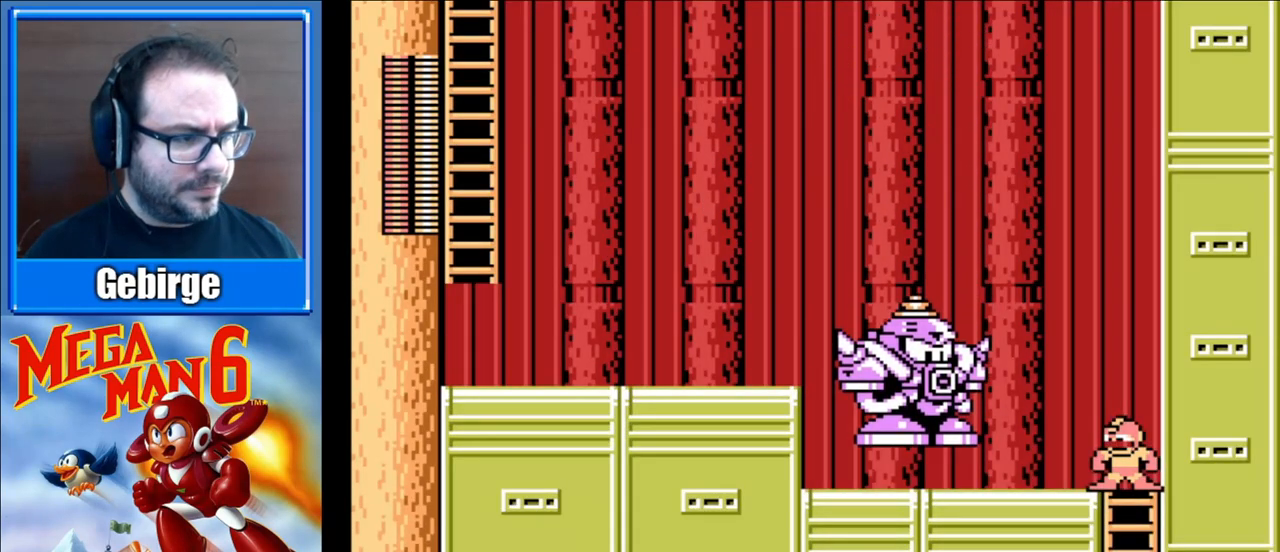
{"buttons": [], "events": [[83, "B", "down"], [133, "B", "up"], [217, "B", "down"], [250, "B", "up"], [283, "B", "down"], [333, "B", "up"], [400, "B", "down"], [450, "B", "up"]]}
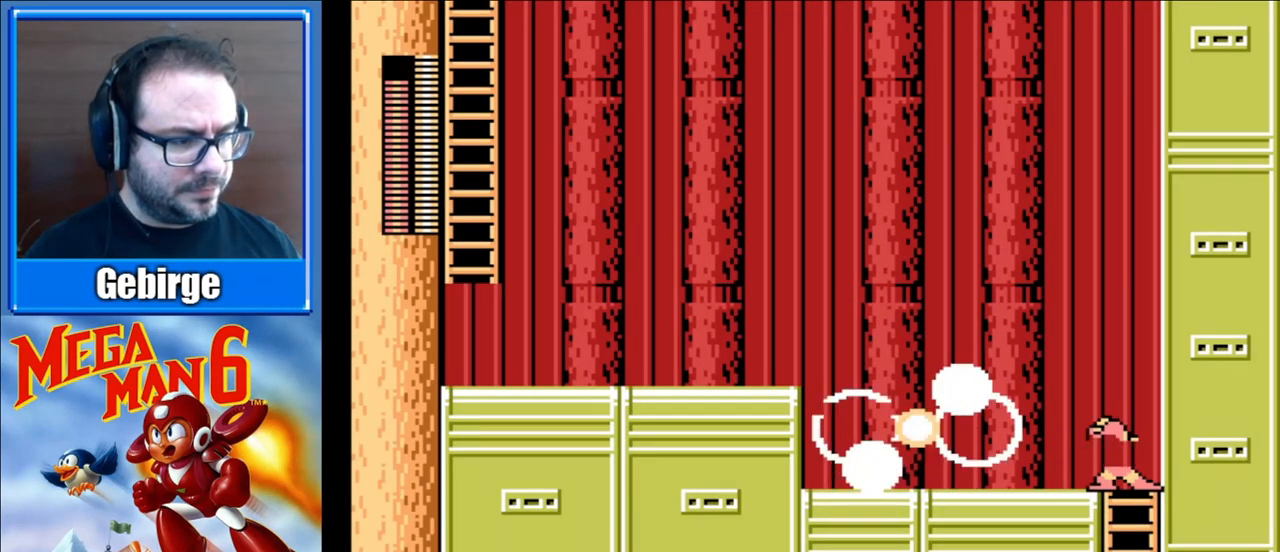
{"buttons": ["DPAD_LEFT"], "events": [[167, "DPAD_LEFT", "down"]]}
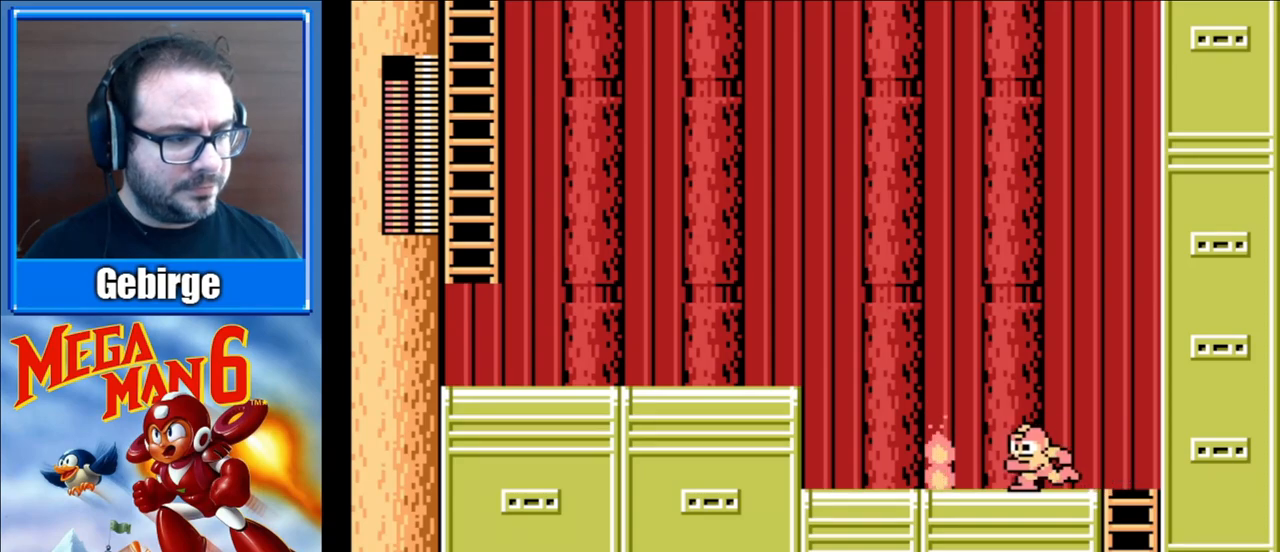
{"buttons": ["A", "DPAD_LEFT"], "events": [[400, "A", "down"]]}
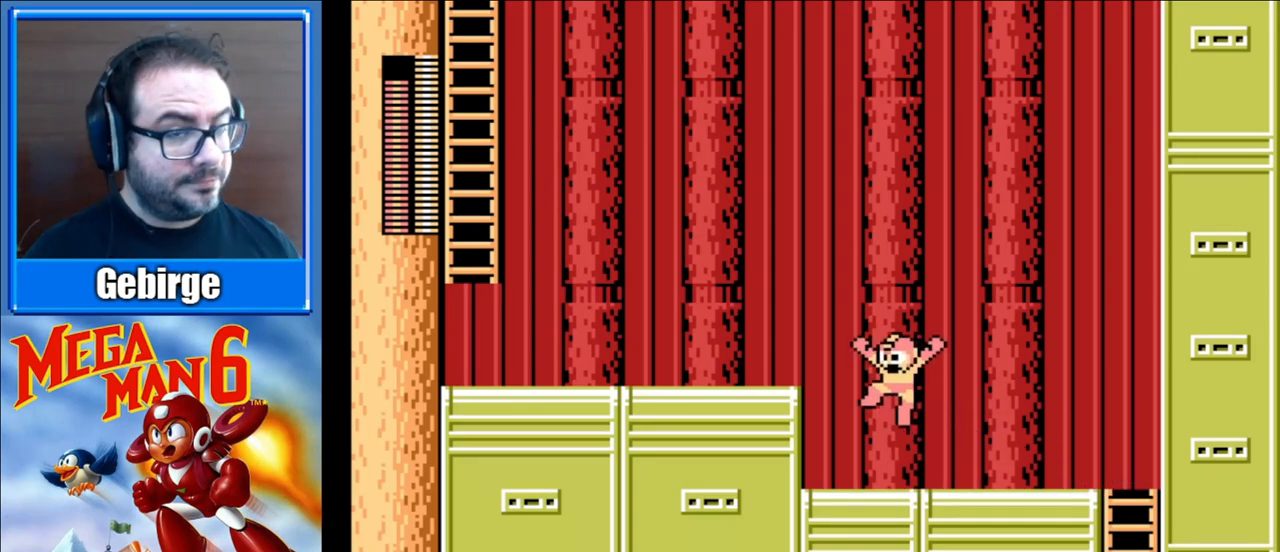
{"buttons": ["DPAD_LEFT"], "events": [[267, "A", "up"]]}